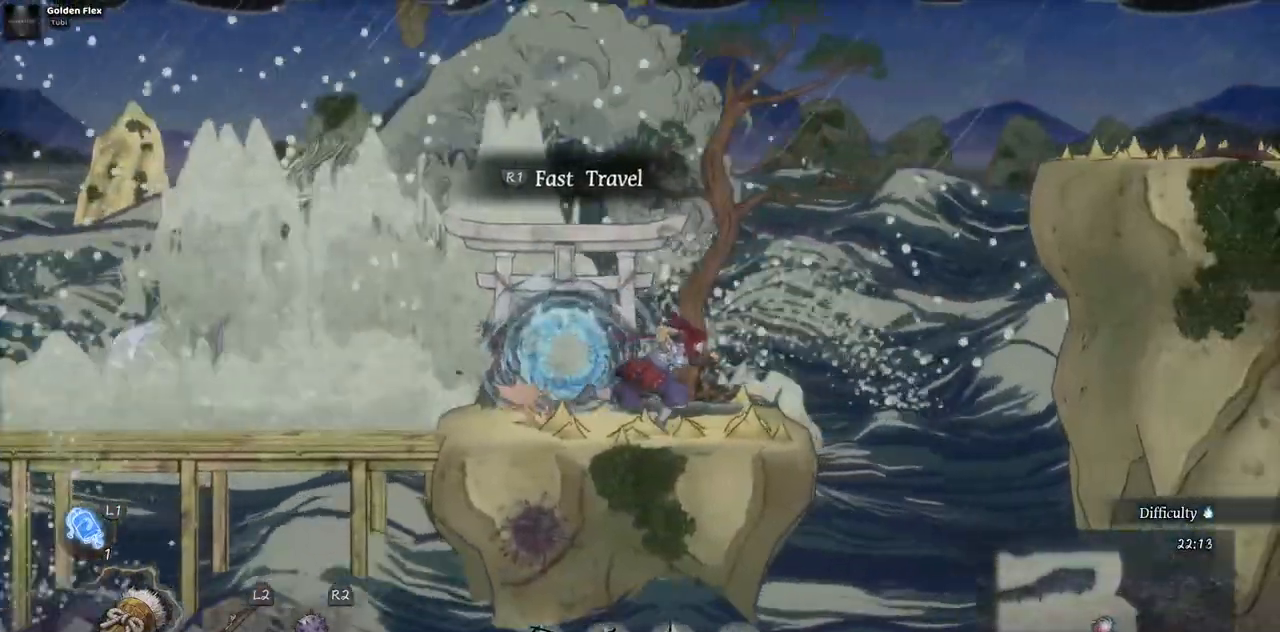
Gameplay with a controller (PlayStation layout); each line is a JSON object with the inputs held at the frame after it. "events" lists button and stick changes between this image and that frame as [ms after this image, input, new state], when the widget could be followed in between. Not read: L1 L3 R1 R2.
{"buttons": ["DPAD_RIGHT"], "left_stick": "center", "right_stick": "center", "events": [[200, "CROSS", "down"], [500, "CROSS", "up"]]}
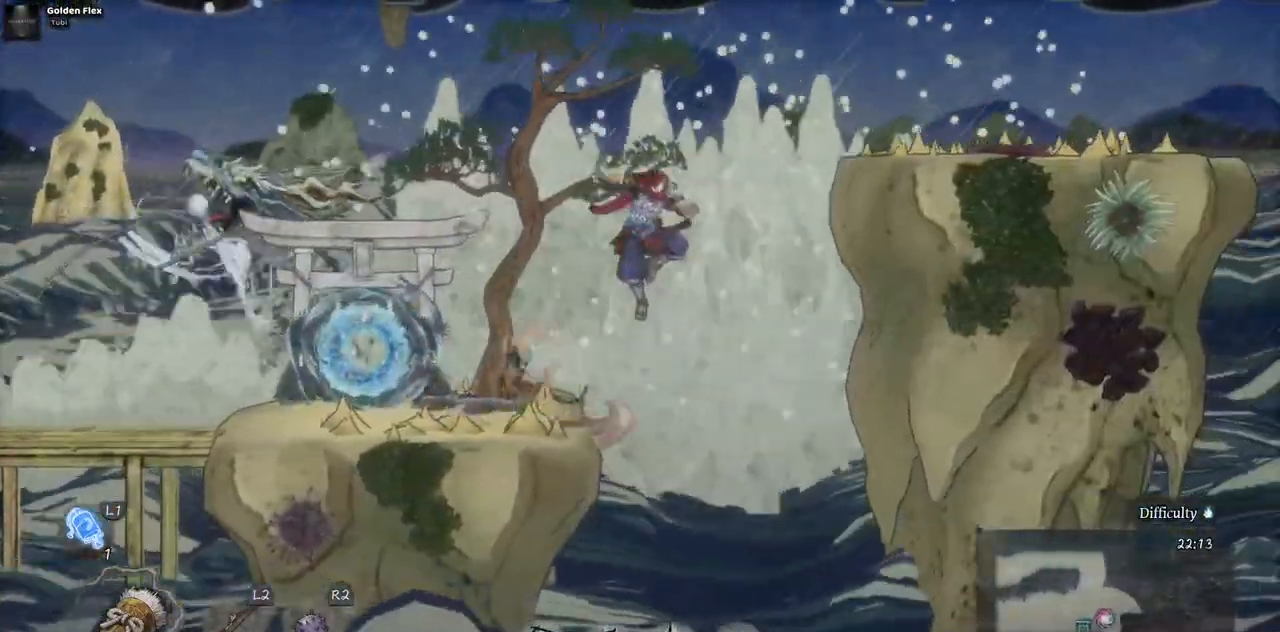
{"buttons": ["DPAD_RIGHT"], "left_stick": "center", "right_stick": "center", "events": [[150, "CROSS", "down"], [383, "CROSS", "up"]]}
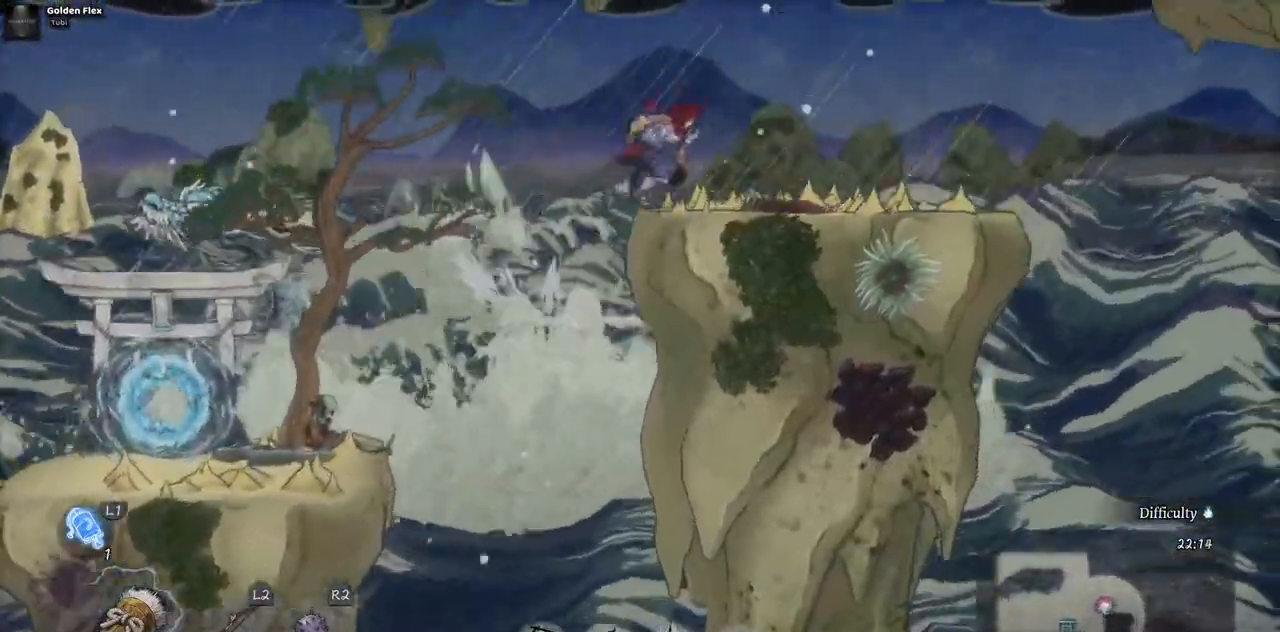
{"buttons": ["DPAD_RIGHT"], "left_stick": "center", "right_stick": "center", "events": []}
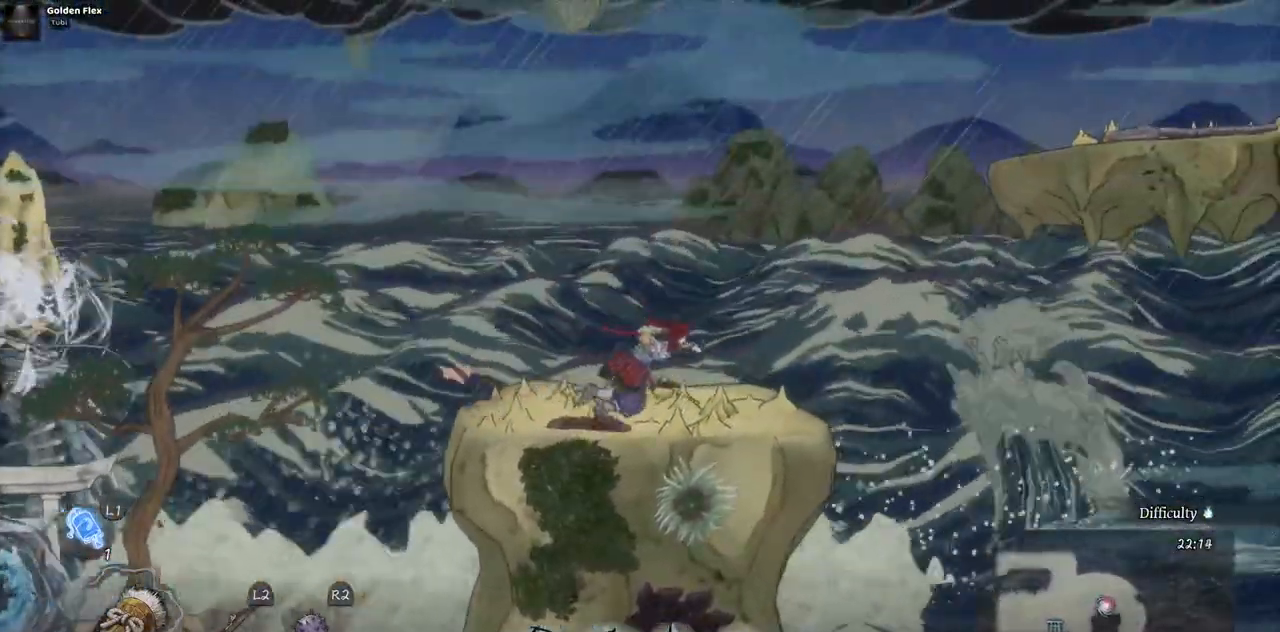
{"buttons": ["DPAD_RIGHT"], "left_stick": "center", "right_stick": "center", "events": [[133, "CROSS", "down"], [433, "CROSS", "up"]]}
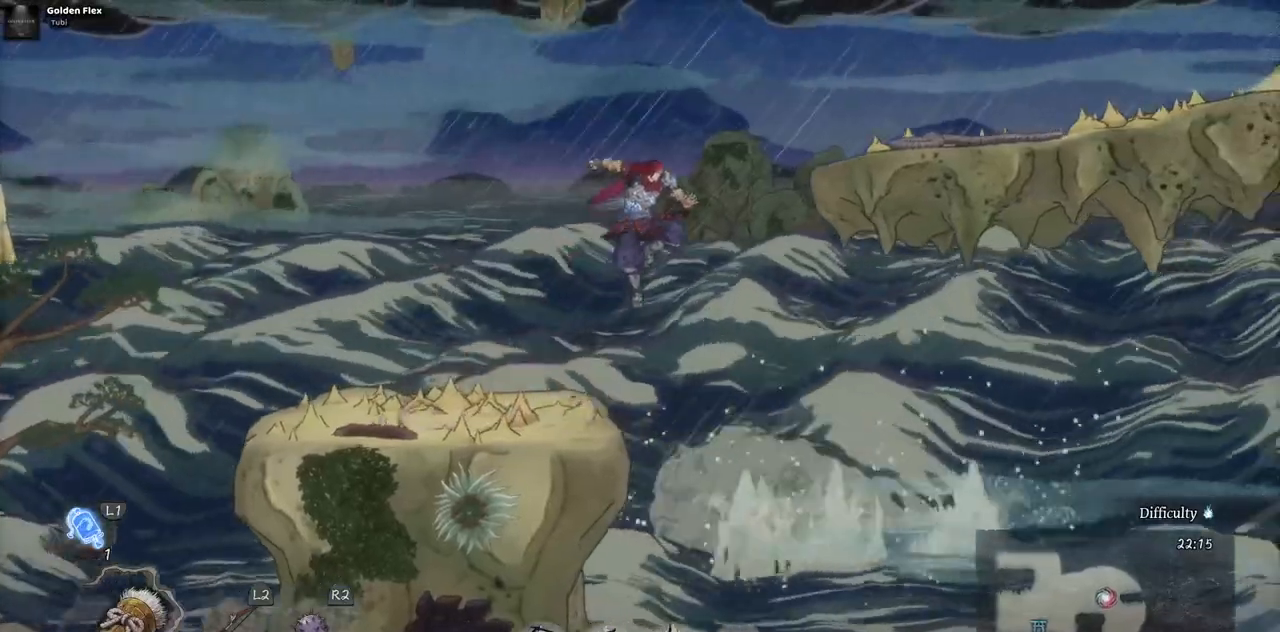
{"buttons": ["DPAD_RIGHT"], "left_stick": "center", "right_stick": "center", "events": [[150, "CROSS", "down"], [350, "CROSS", "up"]]}
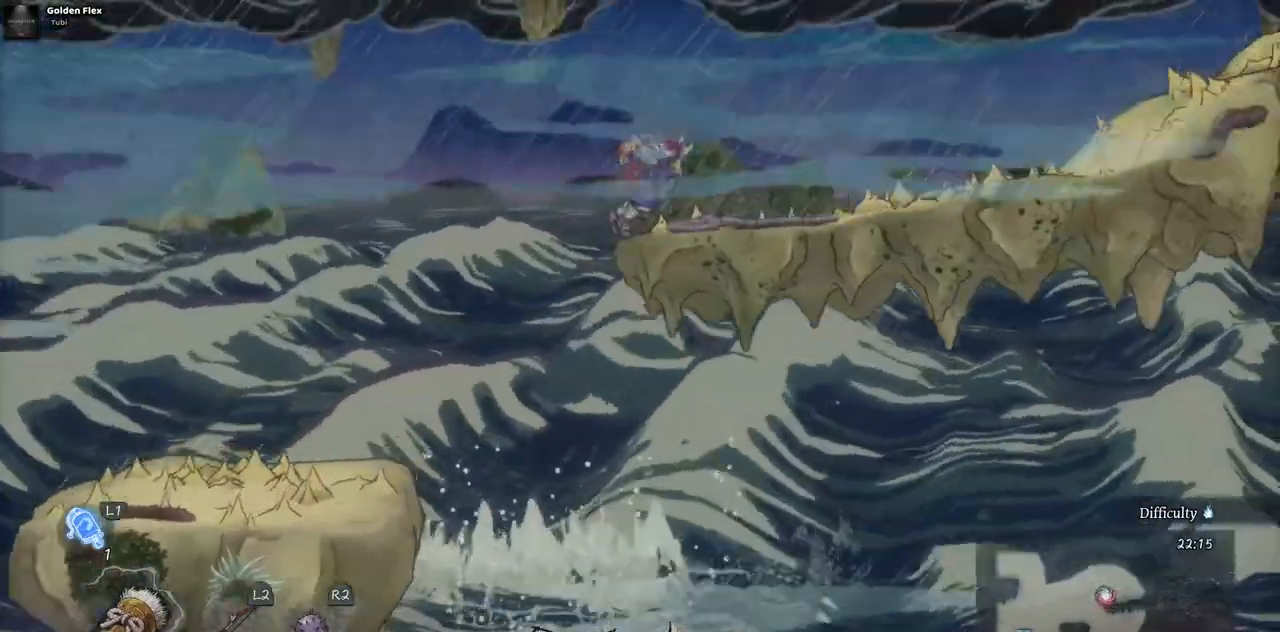
{"buttons": ["DPAD_RIGHT"], "left_stick": "center", "right_stick": "center", "events": []}
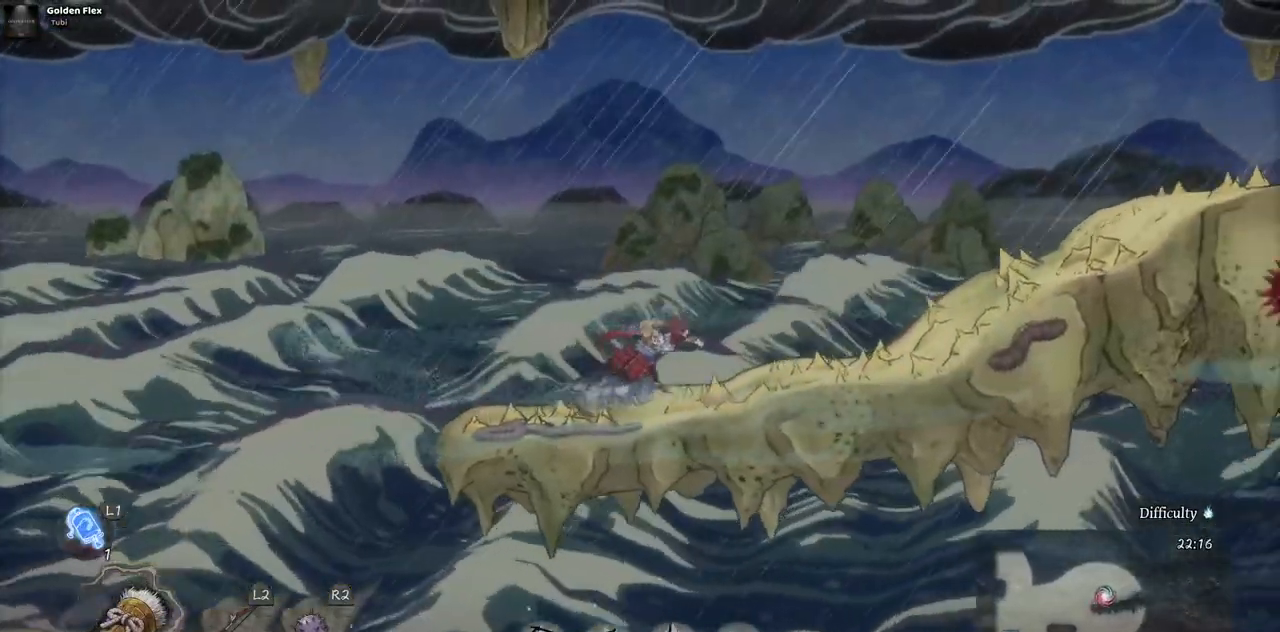
{"buttons": ["DPAD_RIGHT"], "left_stick": "center", "right_stick": "center", "events": []}
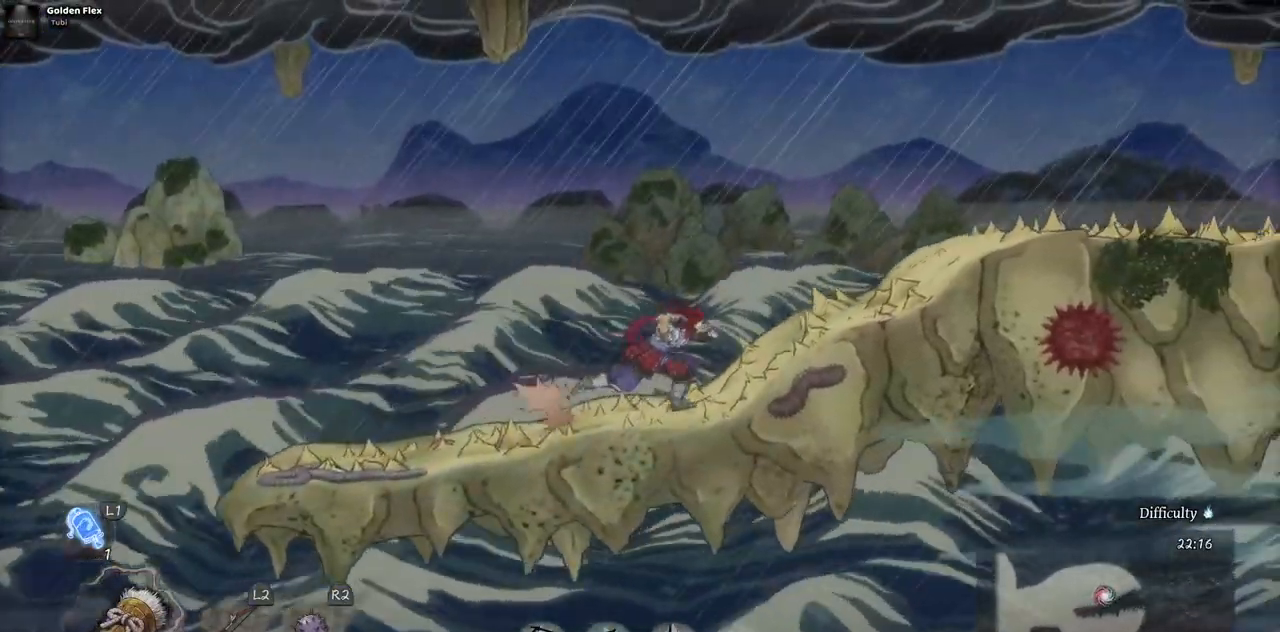
{"buttons": ["DPAD_RIGHT"], "left_stick": "center", "right_stick": "center"}
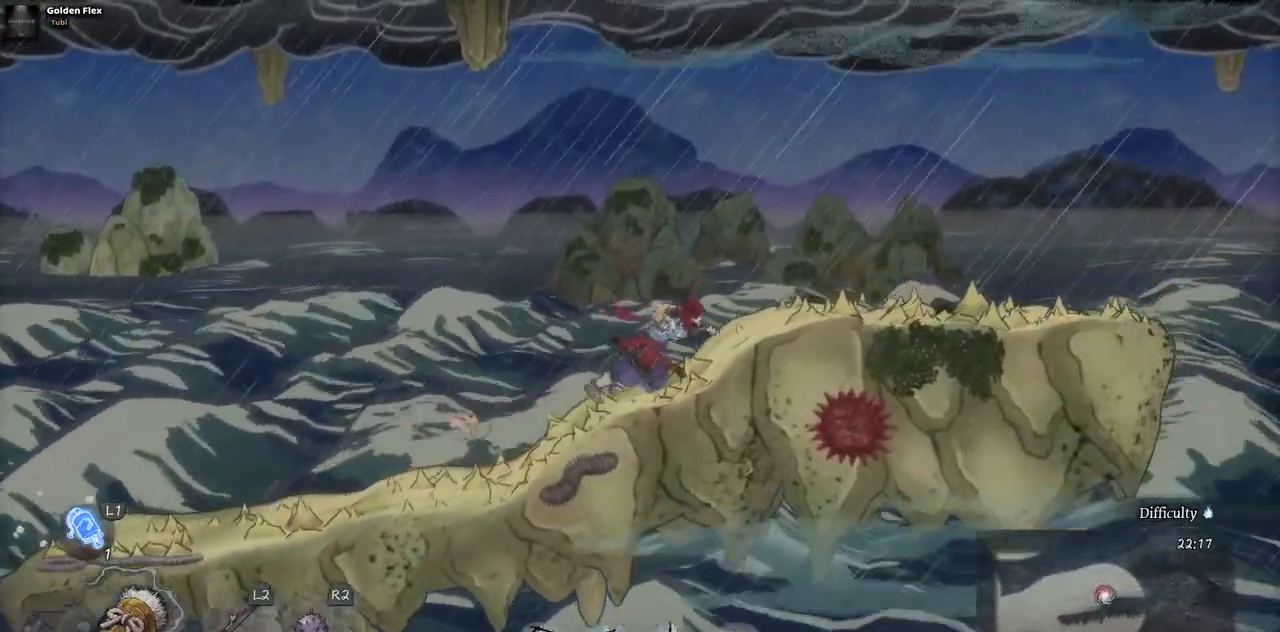
{"buttons": ["DPAD_RIGHT"], "left_stick": "center", "right_stick": "center", "events": []}
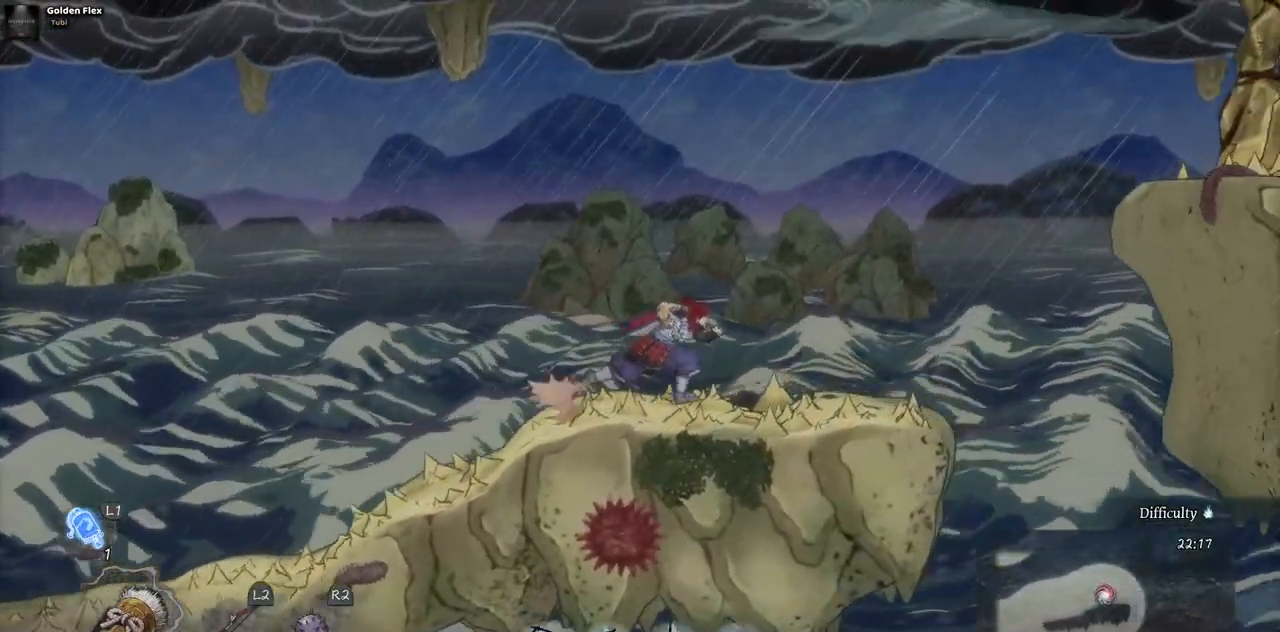
{"buttons": ["CROSS", "DPAD_RIGHT"], "left_stick": "center", "right_stick": "center", "events": [[433, "CROSS", "down"]]}
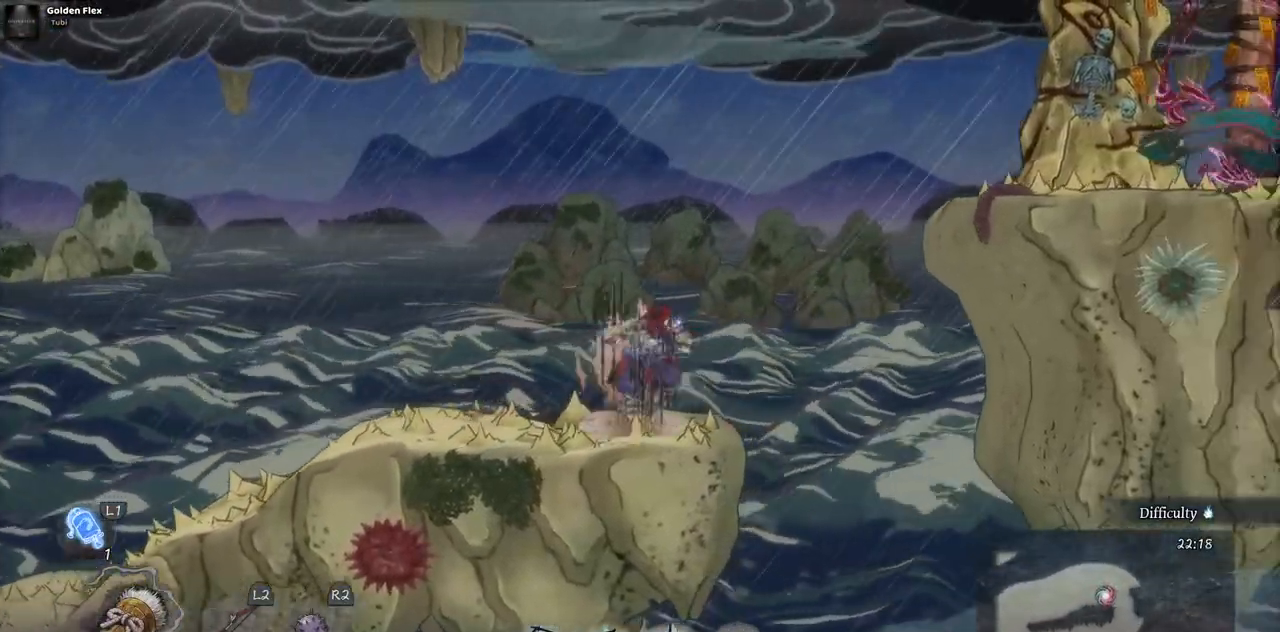
{"buttons": ["CROSS", "DPAD_RIGHT"], "left_stick": "center", "right_stick": "center", "events": [[183, "CROSS", "up"], [417, "CROSS", "down"]]}
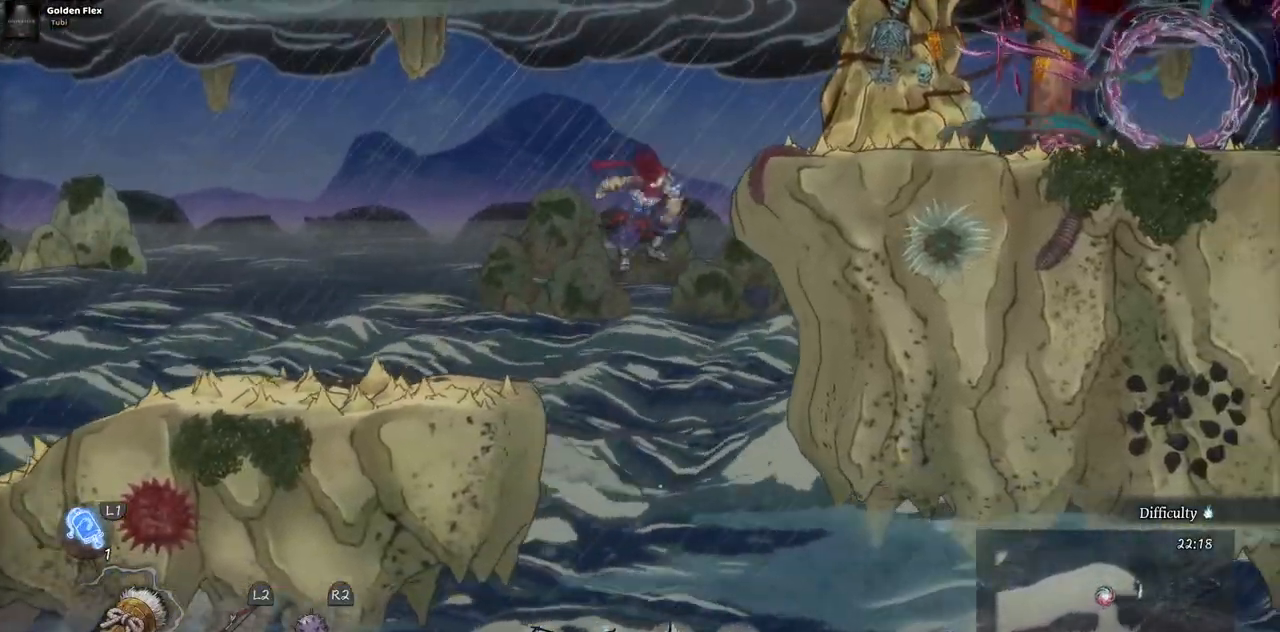
{"buttons": ["DPAD_RIGHT"], "left_stick": "center", "right_stick": "center", "events": [[117, "CROSS", "up"]]}
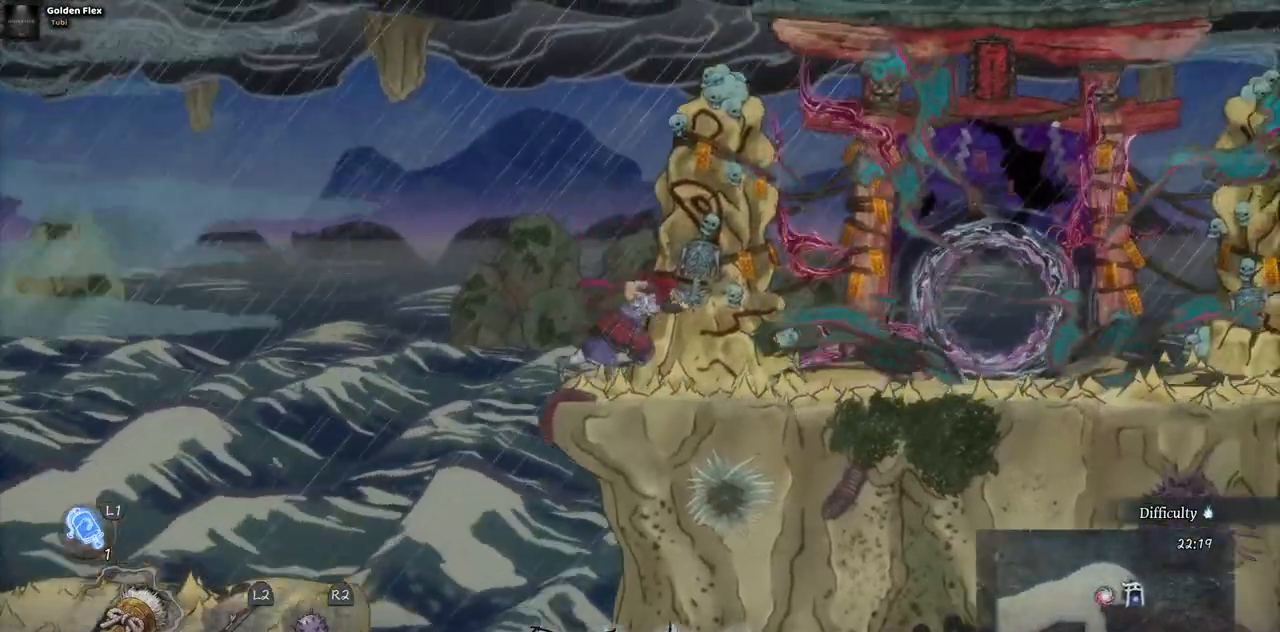
{"buttons": ["DPAD_RIGHT"], "left_stick": "center", "right_stick": "center", "events": []}
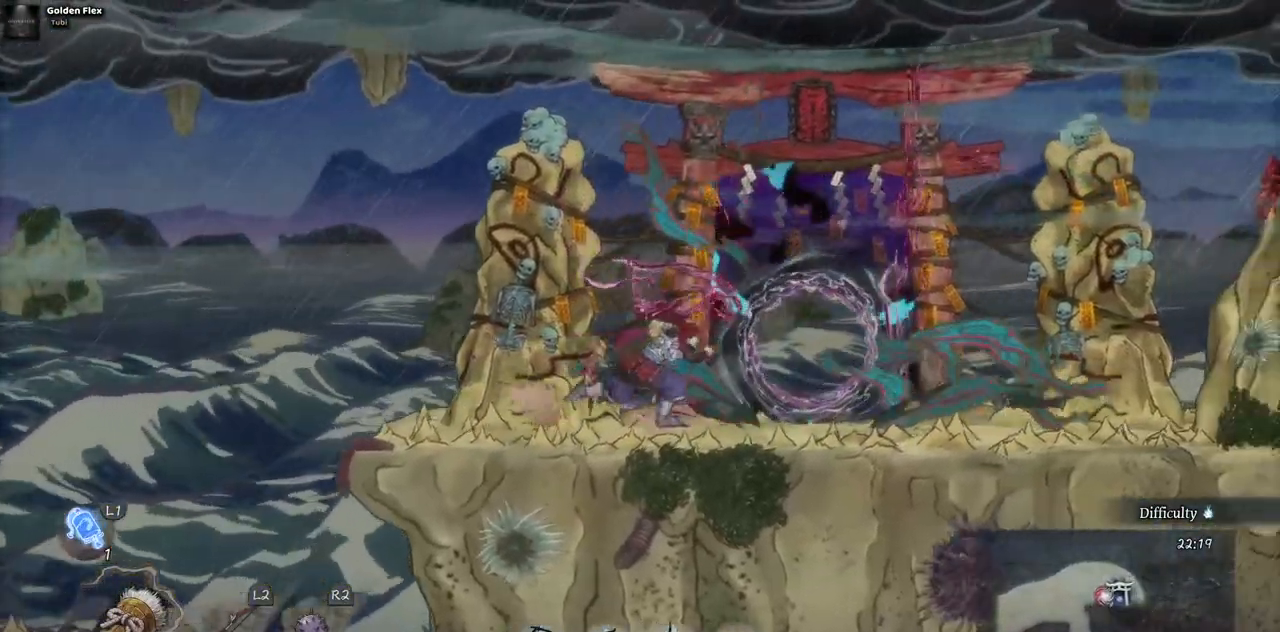
{"buttons": ["DPAD_RIGHT"], "left_stick": "center", "right_stick": "center", "events": []}
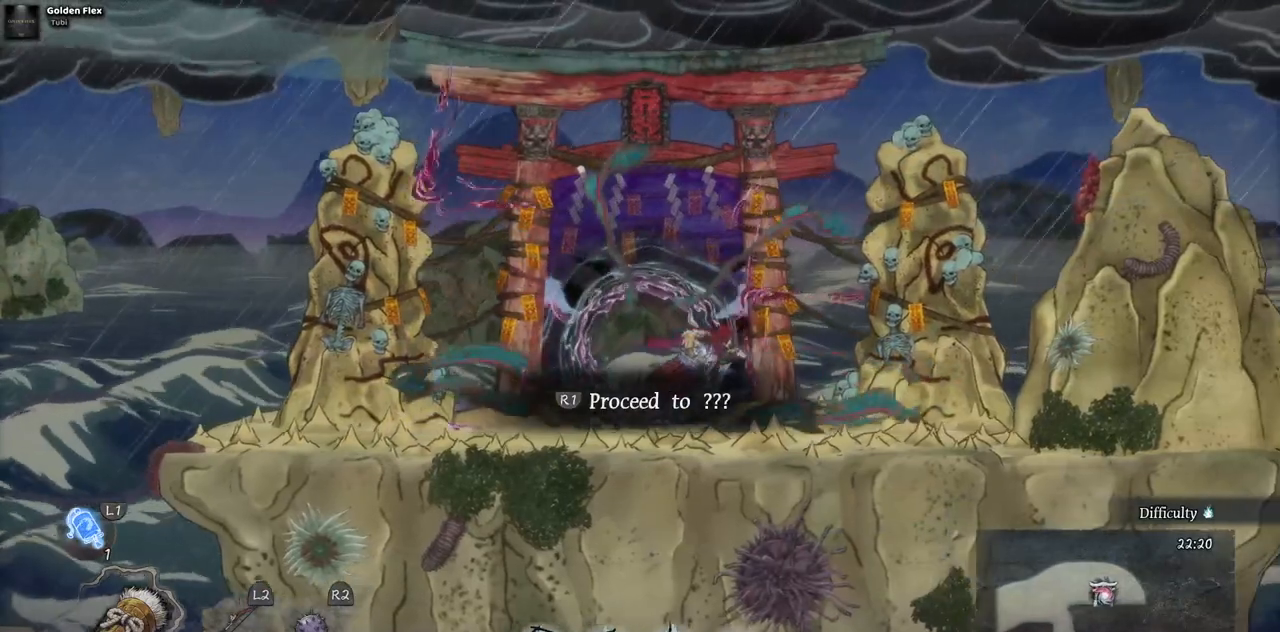
{"buttons": [], "left_stick": "center", "right_stick": "center", "events": [[33, "DPAD_RIGHT", "up"], [283, "DPAD_LEFT", "down"], [417, "DPAD_LEFT", "up"]]}
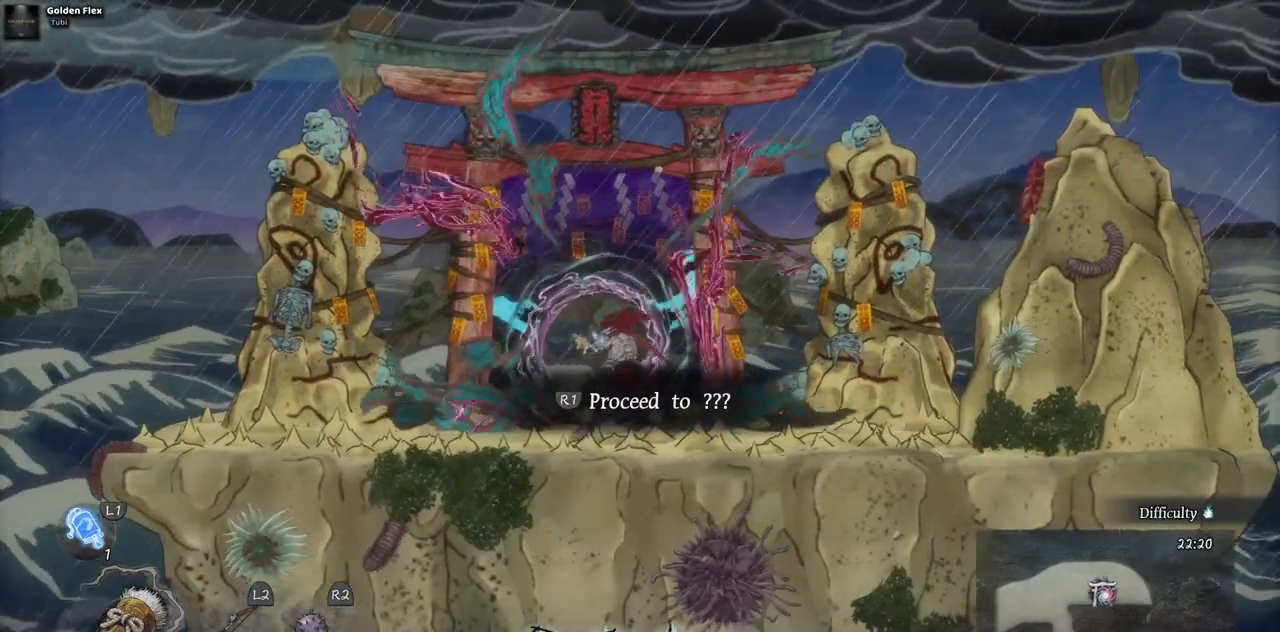
{"buttons": [], "left_stick": "center", "right_stick": "center", "events": [[200, "SELECT", "down"], [333, "SELECT", "up"]]}
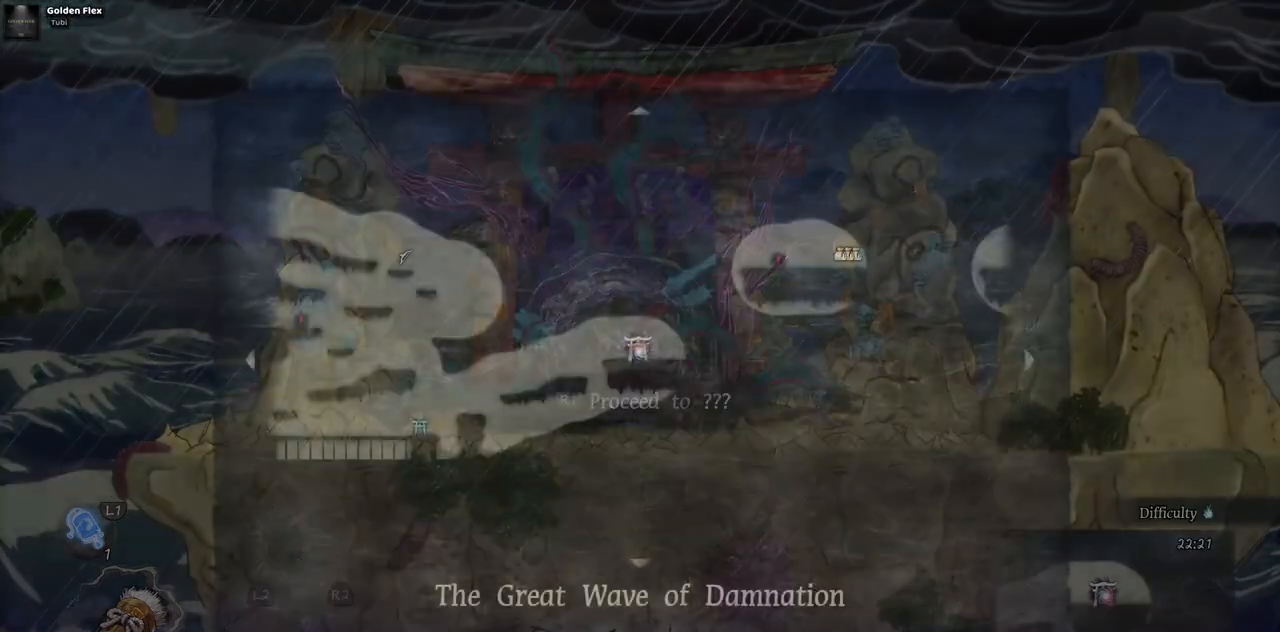
{"buttons": [], "left_stick": "center", "right_stick": "center", "events": []}
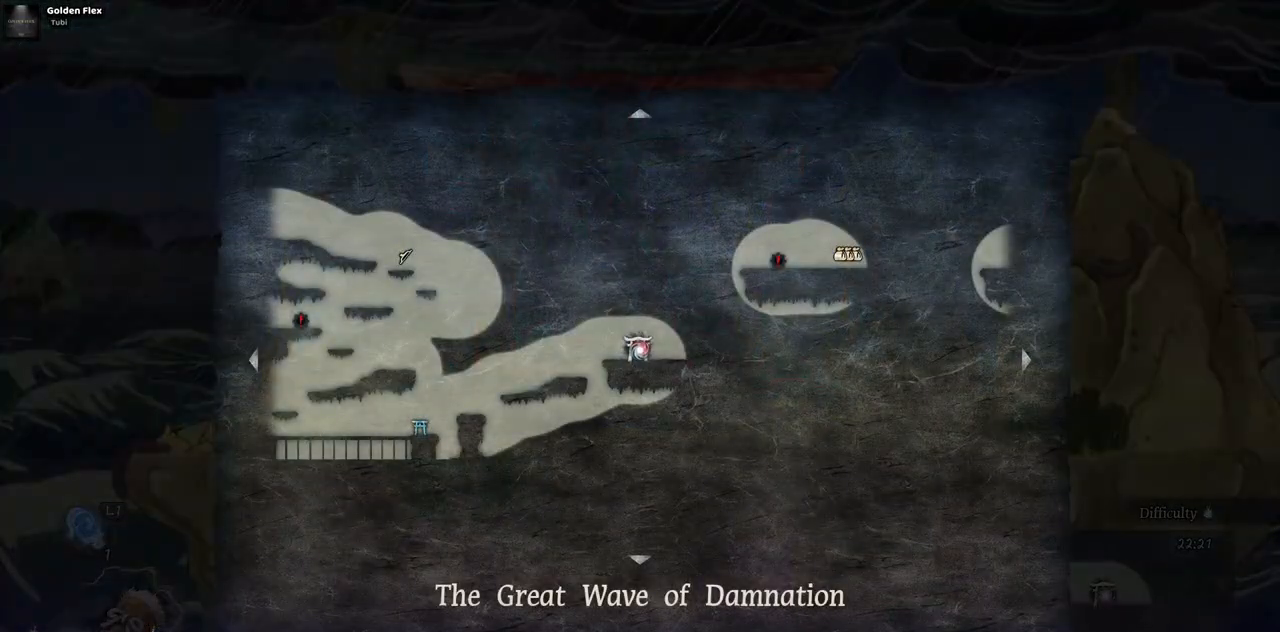
{"buttons": [], "left_stick": "left", "right_stick": "center", "events": [[167, "left_stick", "left"]]}
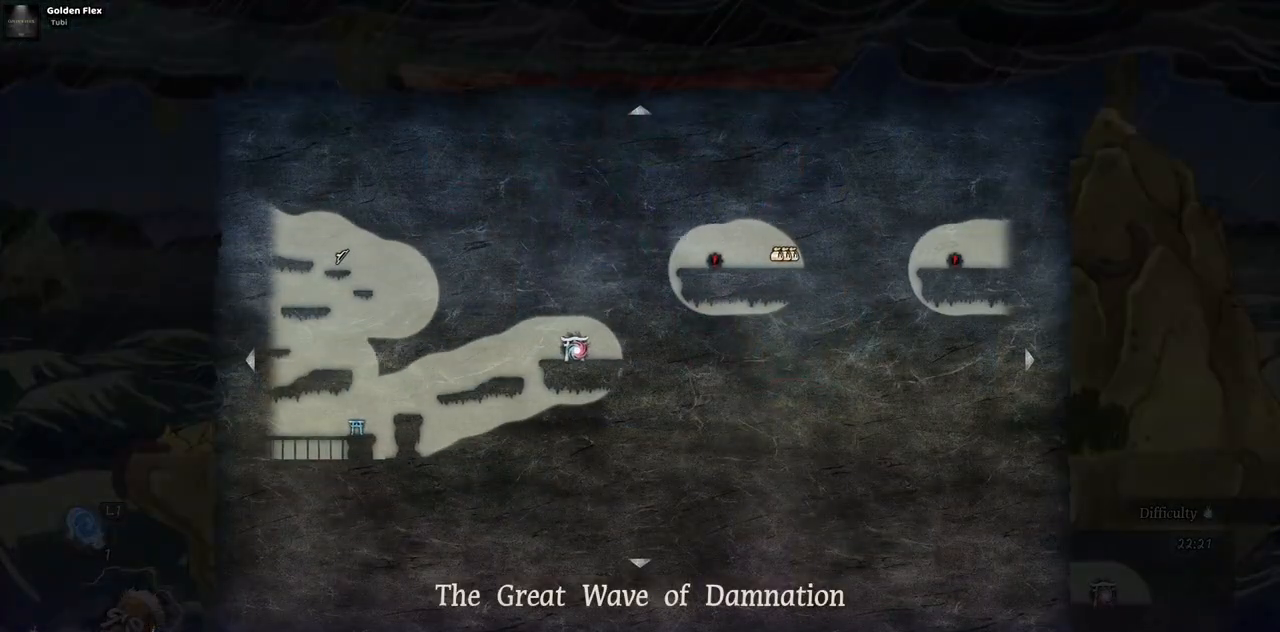
{"buttons": [], "left_stick": "right", "right_stick": "center", "events": [[200, "left_stick", "center"], [250, "left_stick", "right"]]}
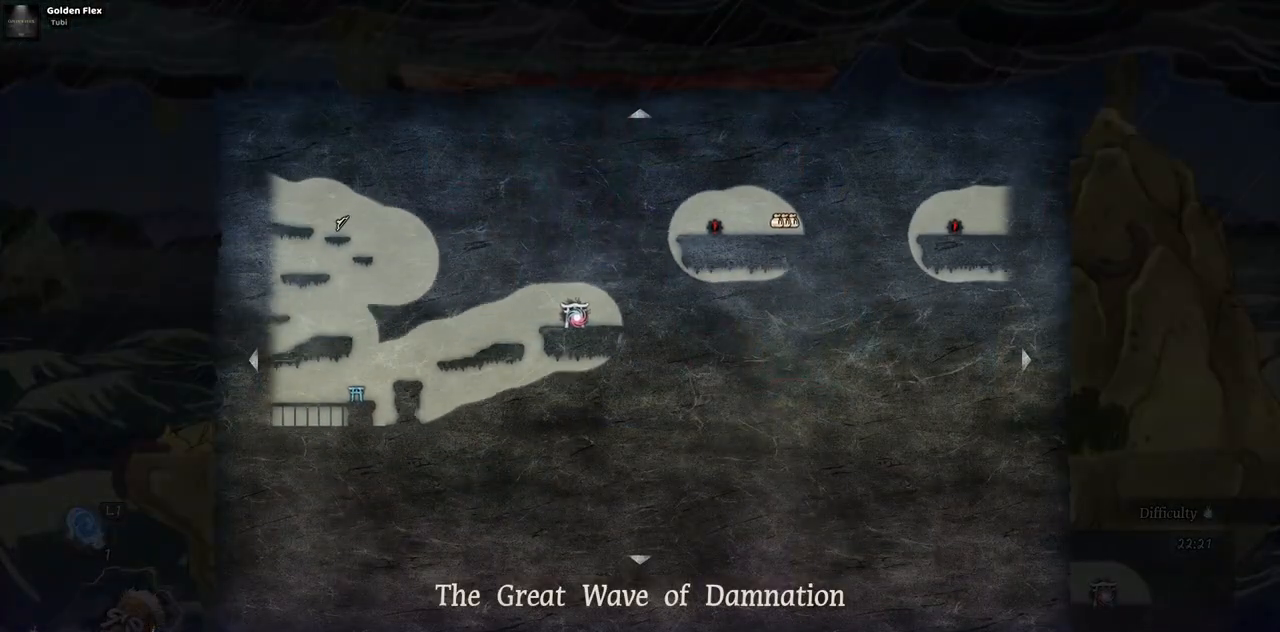
{"buttons": [], "left_stick": "up-right", "right_stick": "center", "events": [[233, "left_stick", "up-right"]]}
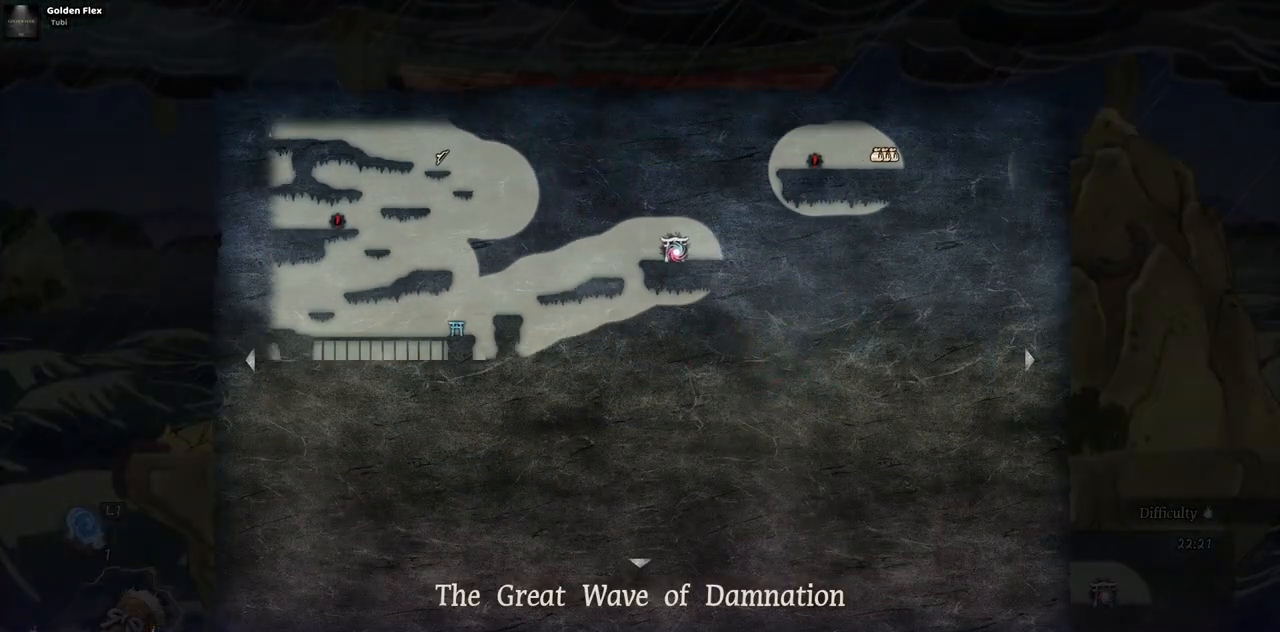
{"buttons": [], "left_stick": "up", "right_stick": "center", "events": [[17, "left_stick", "up"]]}
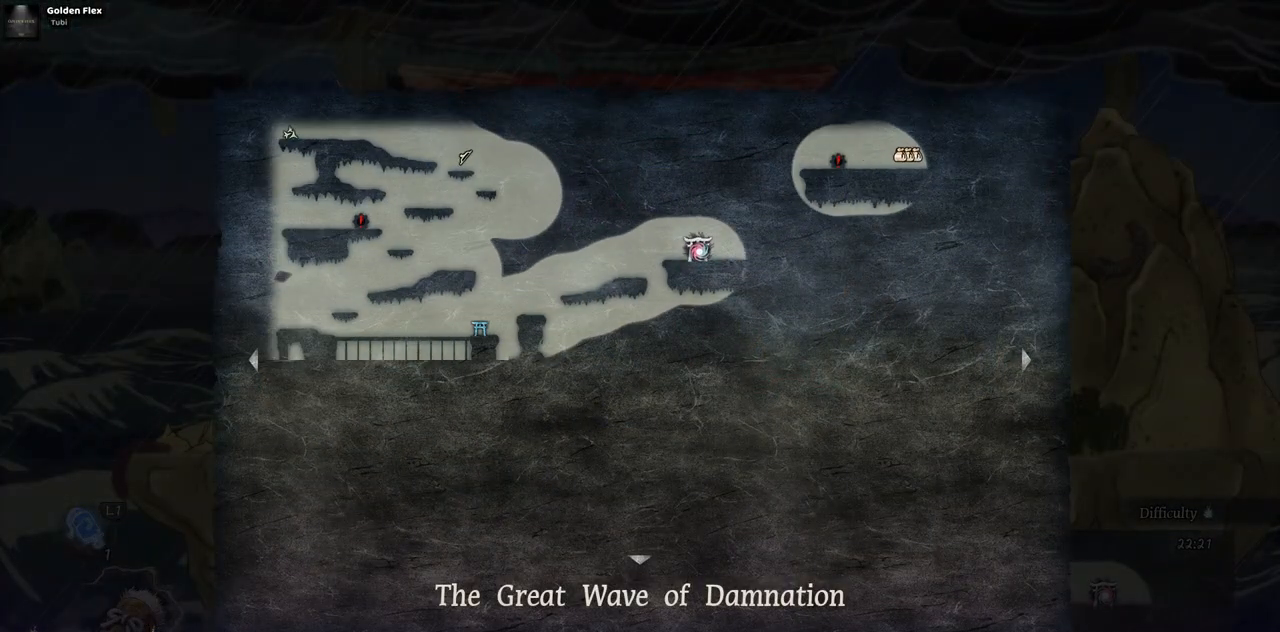
{"buttons": [], "left_stick": "center", "right_stick": "center", "events": [[267, "left_stick", "center"]]}
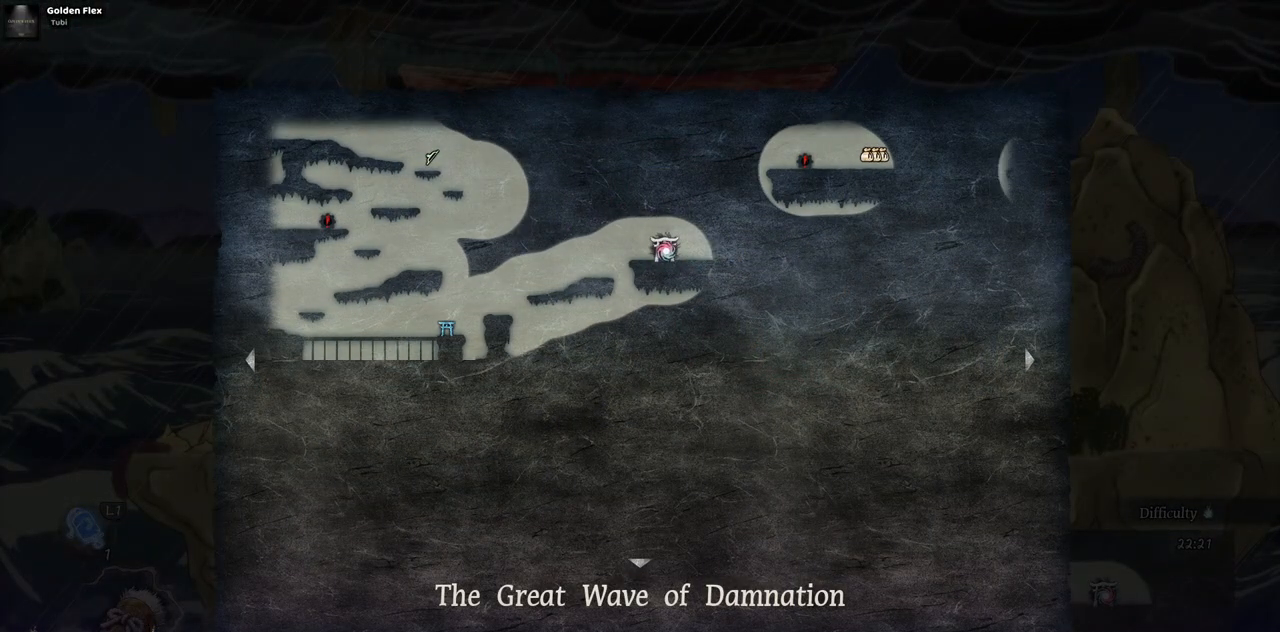
{"buttons": [], "left_stick": "center", "right_stick": "center", "events": [[67, "SELECT", "down"], [217, "SELECT", "up"]]}
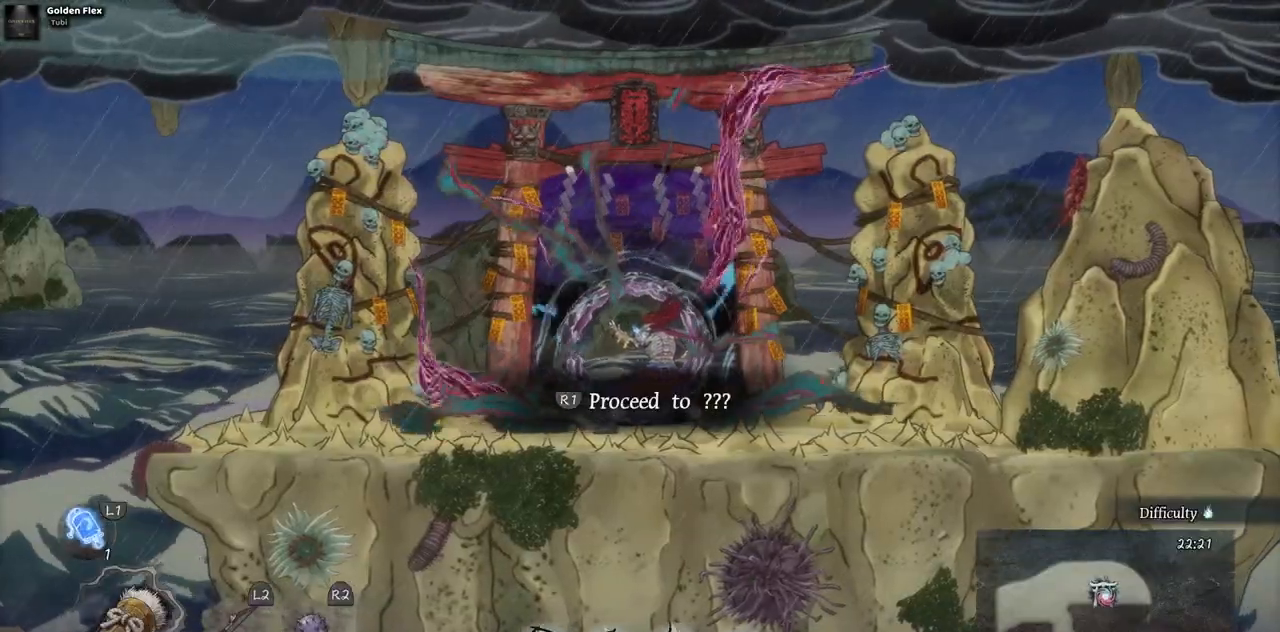
{"buttons": [], "left_stick": "center", "right_stick": "center", "events": []}
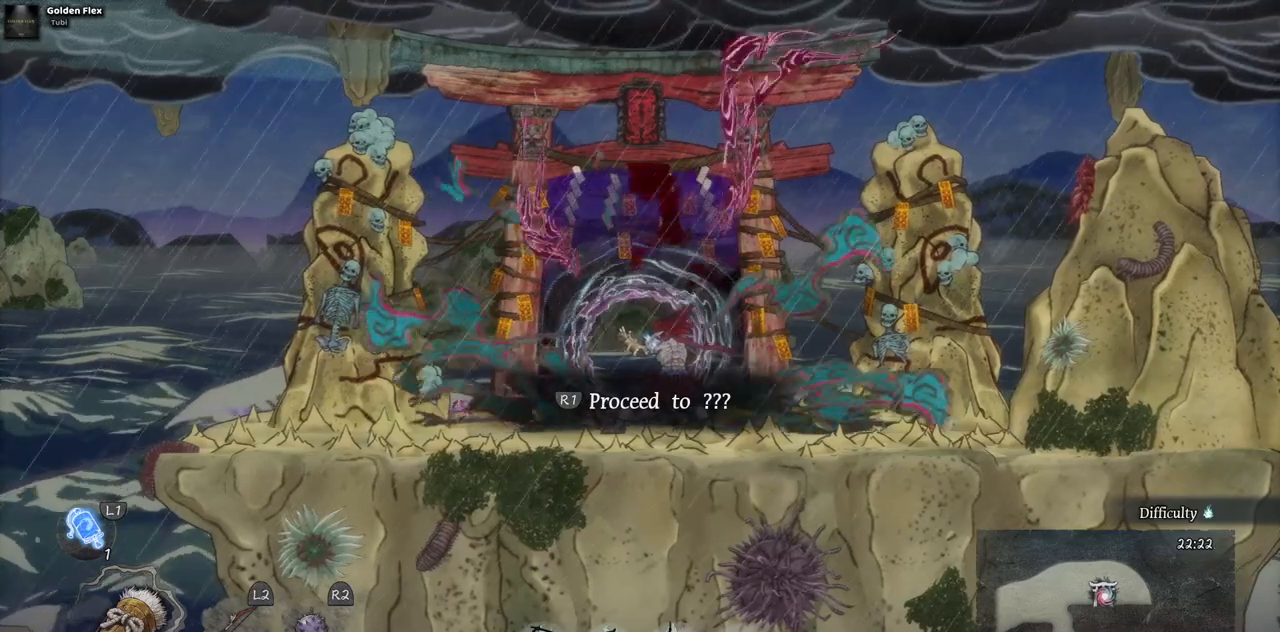
{"buttons": [], "left_stick": "center", "right_stick": "center", "events": []}
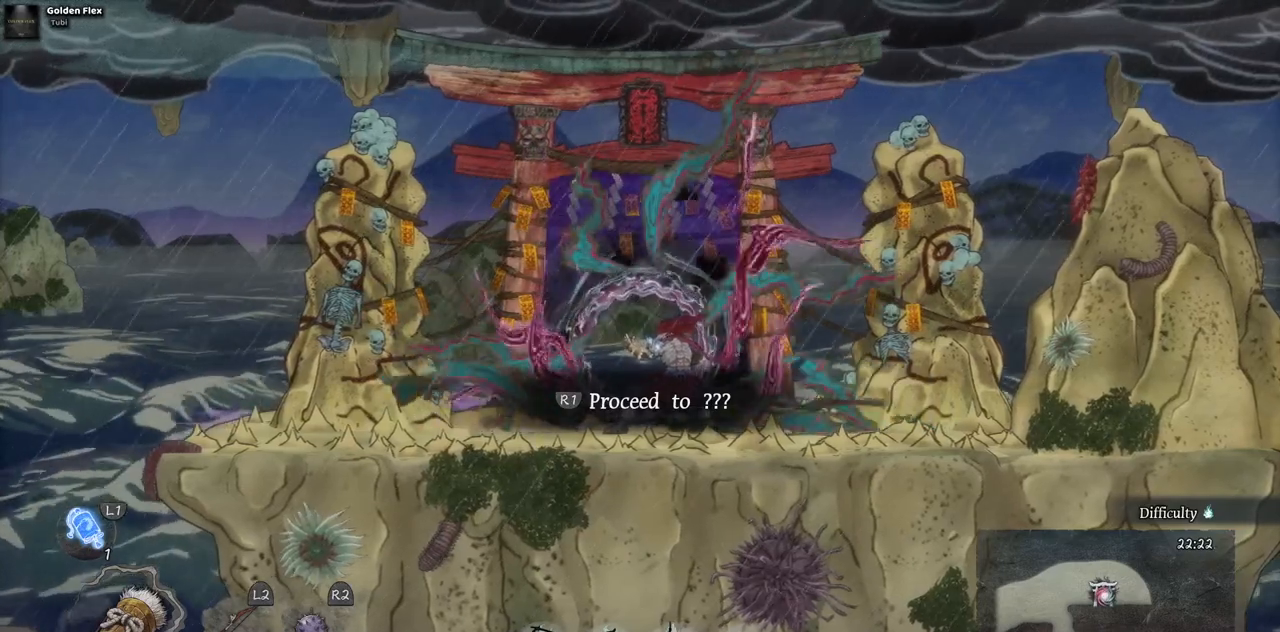
{"buttons": [], "left_stick": "center", "right_stick": "center", "events": []}
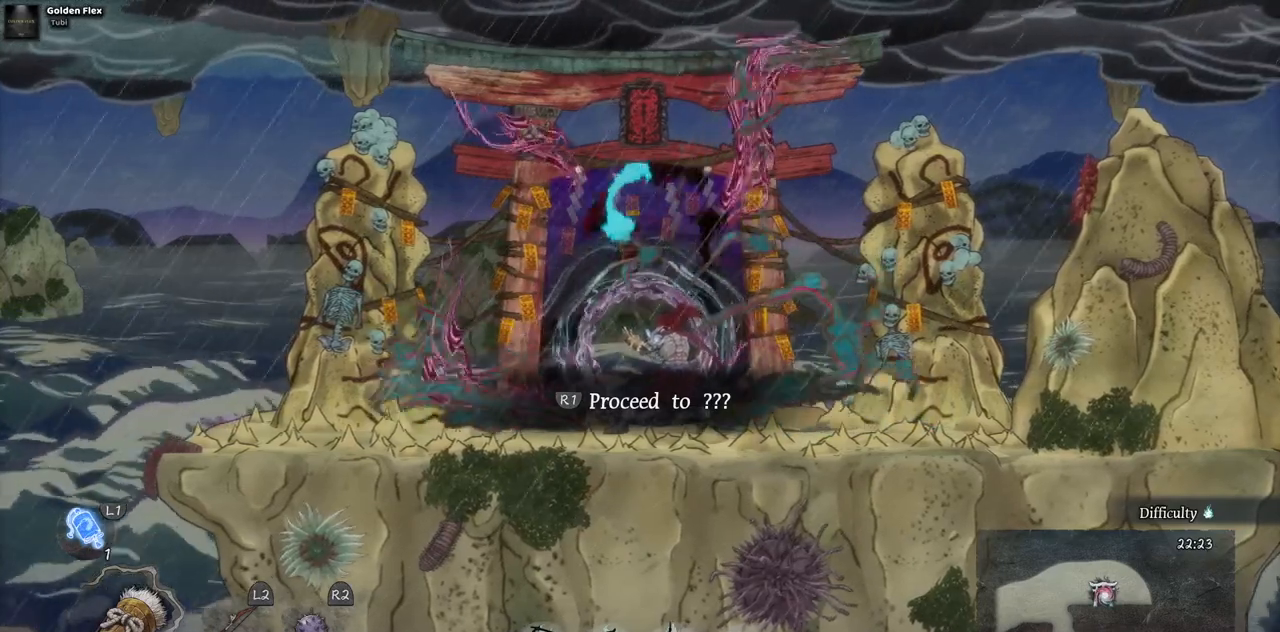
{"buttons": [], "left_stick": "center", "right_stick": "center", "events": []}
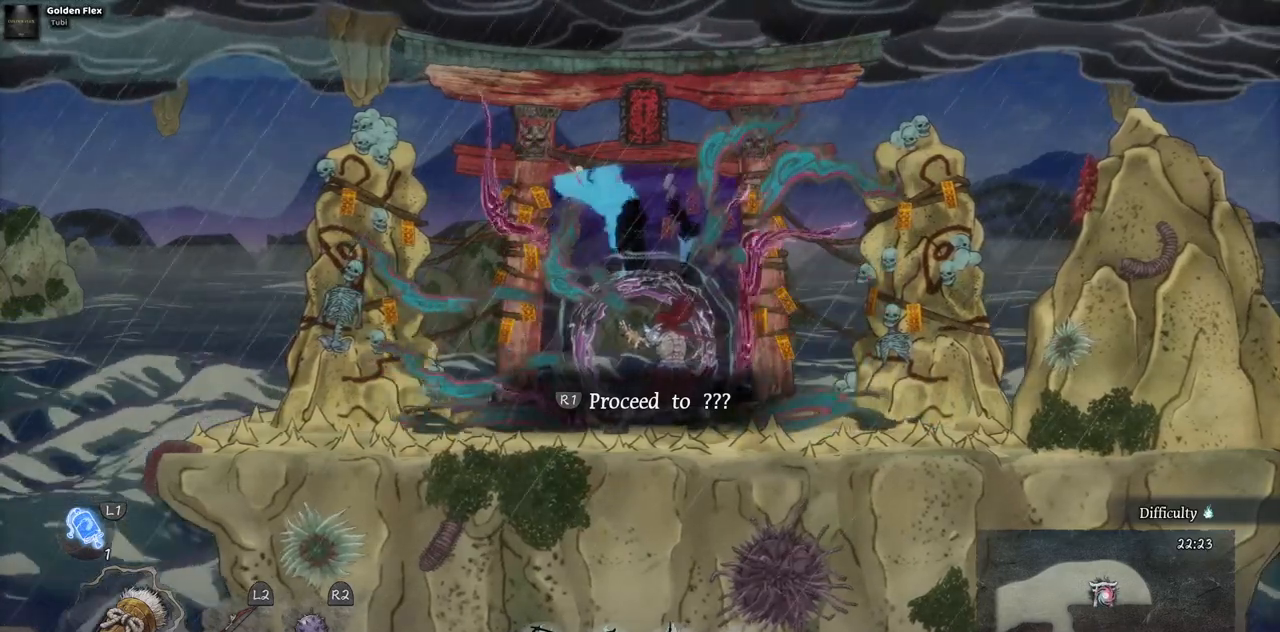
{"buttons": [], "left_stick": "center", "right_stick": "center", "events": []}